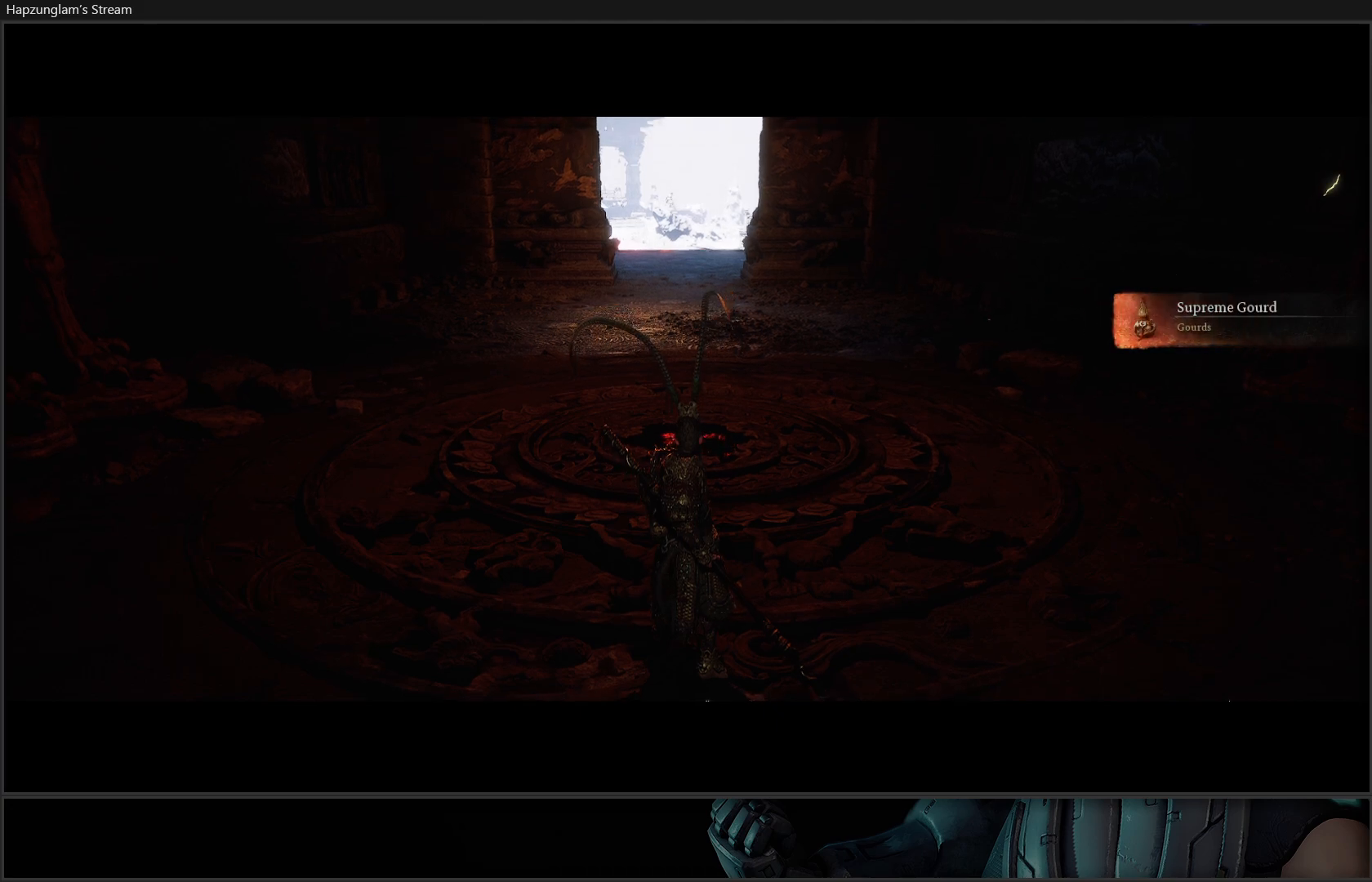
Gameplay with a controller (Xbox layout); each line is a JSON object with the inputs held at the frame after it. "events" lists button and stick changes between this image and that frame as [ms after this image, input, new state], when the widget could be followed in between. Not read: Z.
{"buttons": [], "left_stick": "center", "right_stick": "right", "events": [[217, "right_stick", "up-right"], [351, "right_stick", "right"]]}
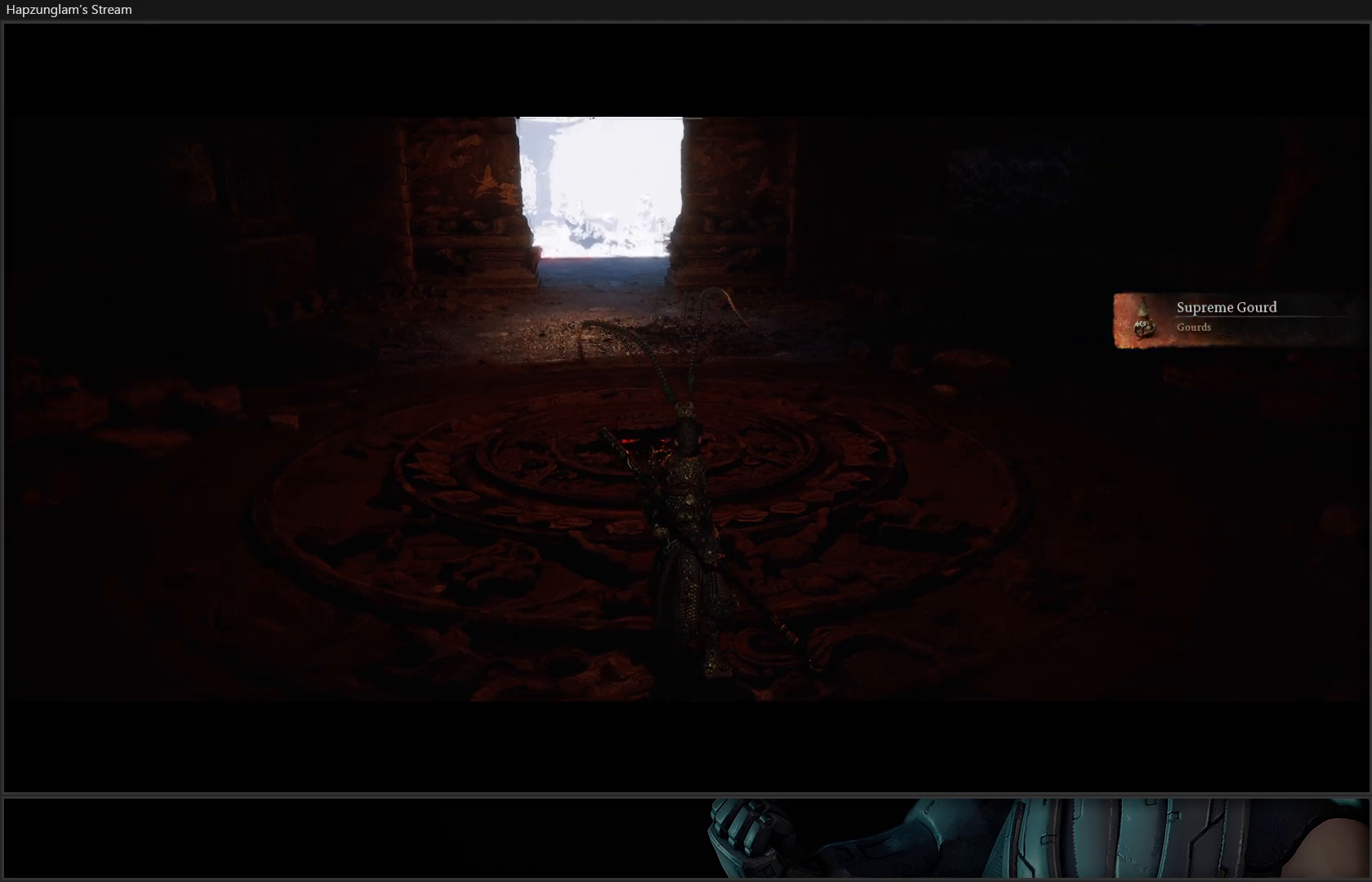
{"buttons": [], "left_stick": "center", "right_stick": "center", "events": [[267, "right_stick", "center"]]}
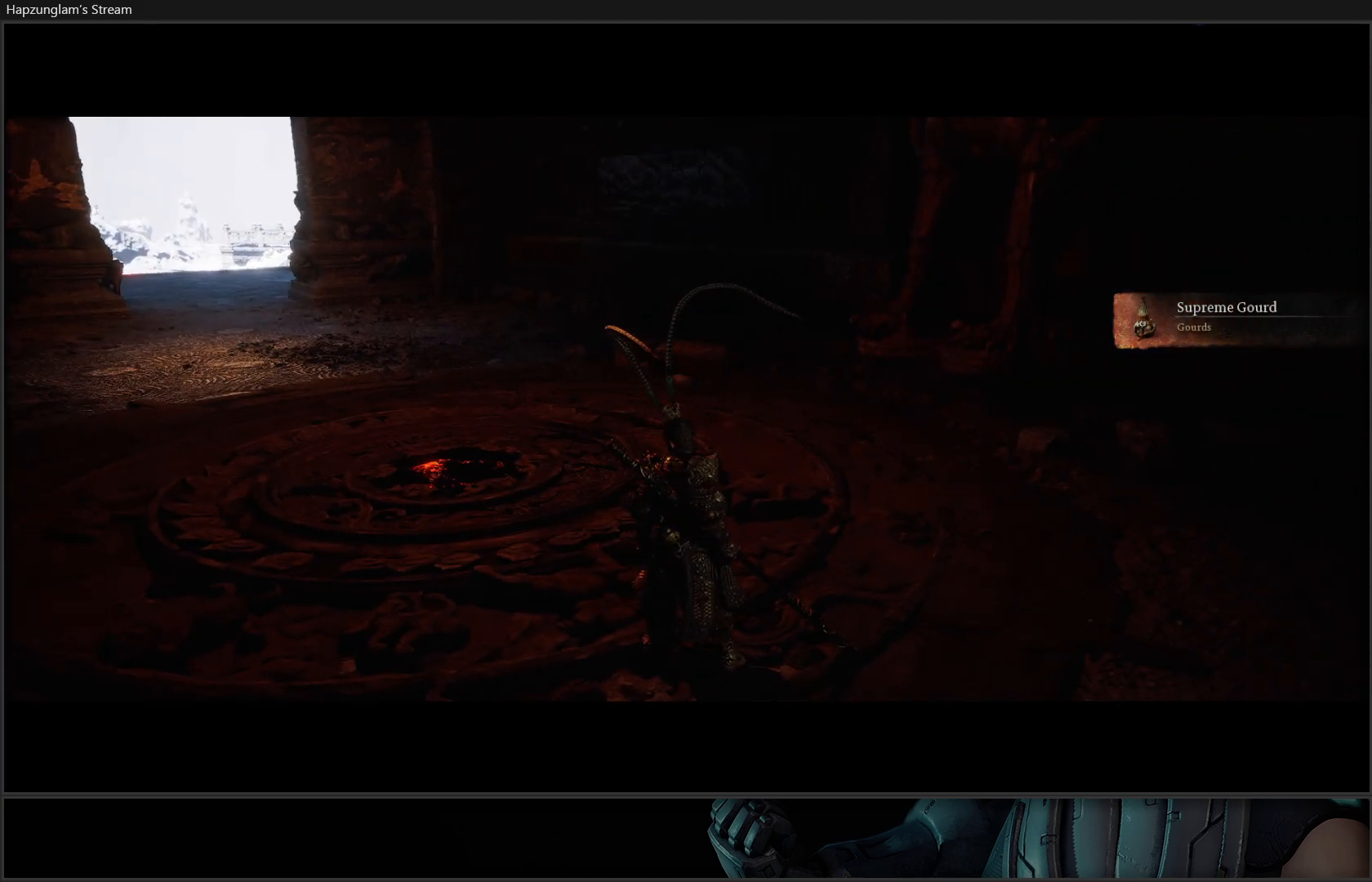
{"buttons": ["START"], "left_stick": "center", "right_stick": "center", "events": [[67, "right_stick", "right"], [317, "right_stick", "center"], [417, "START", "down"]]}
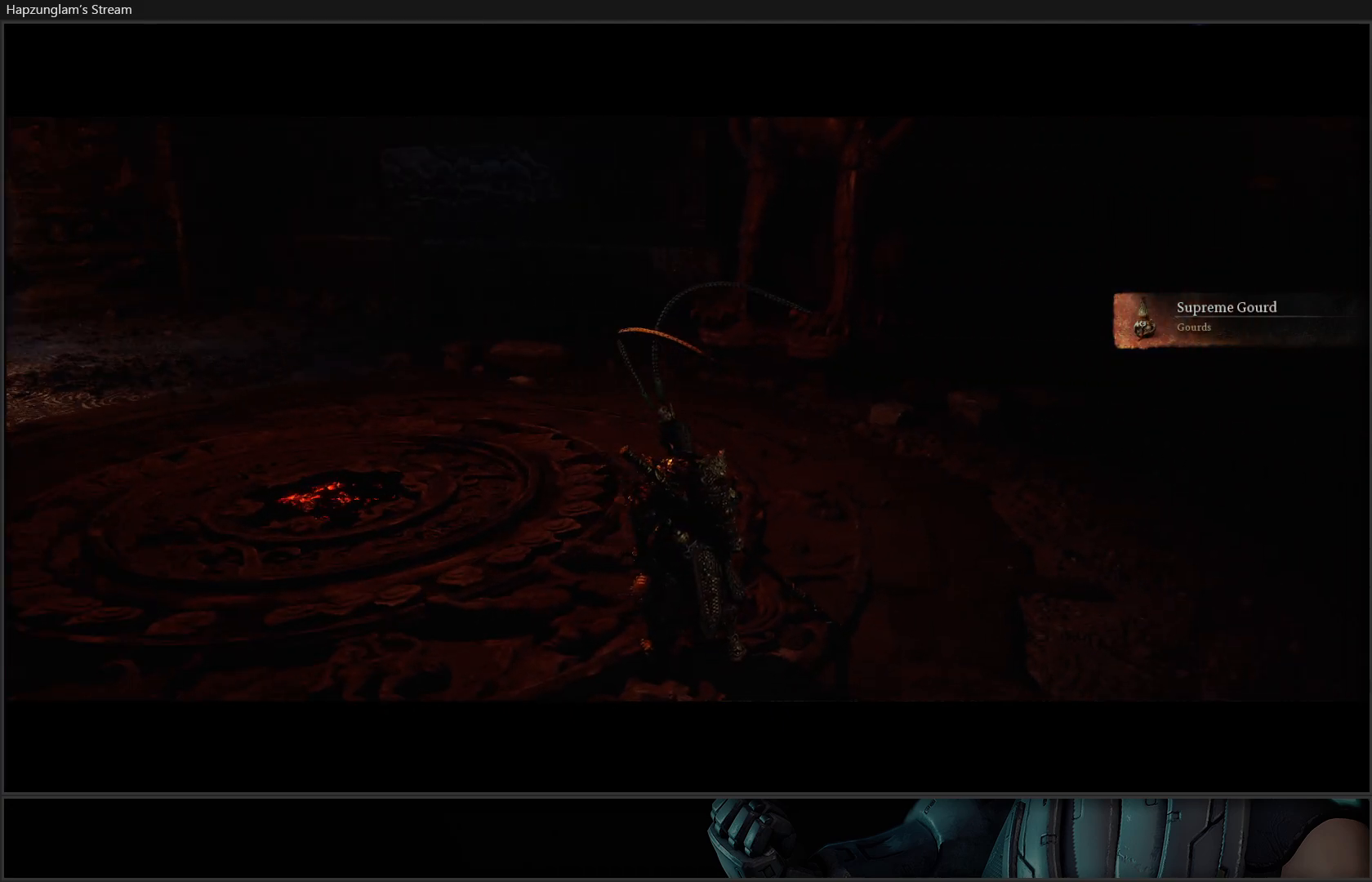
{"buttons": [], "left_stick": "center", "right_stick": "center", "events": [[66, "START", "up"]]}
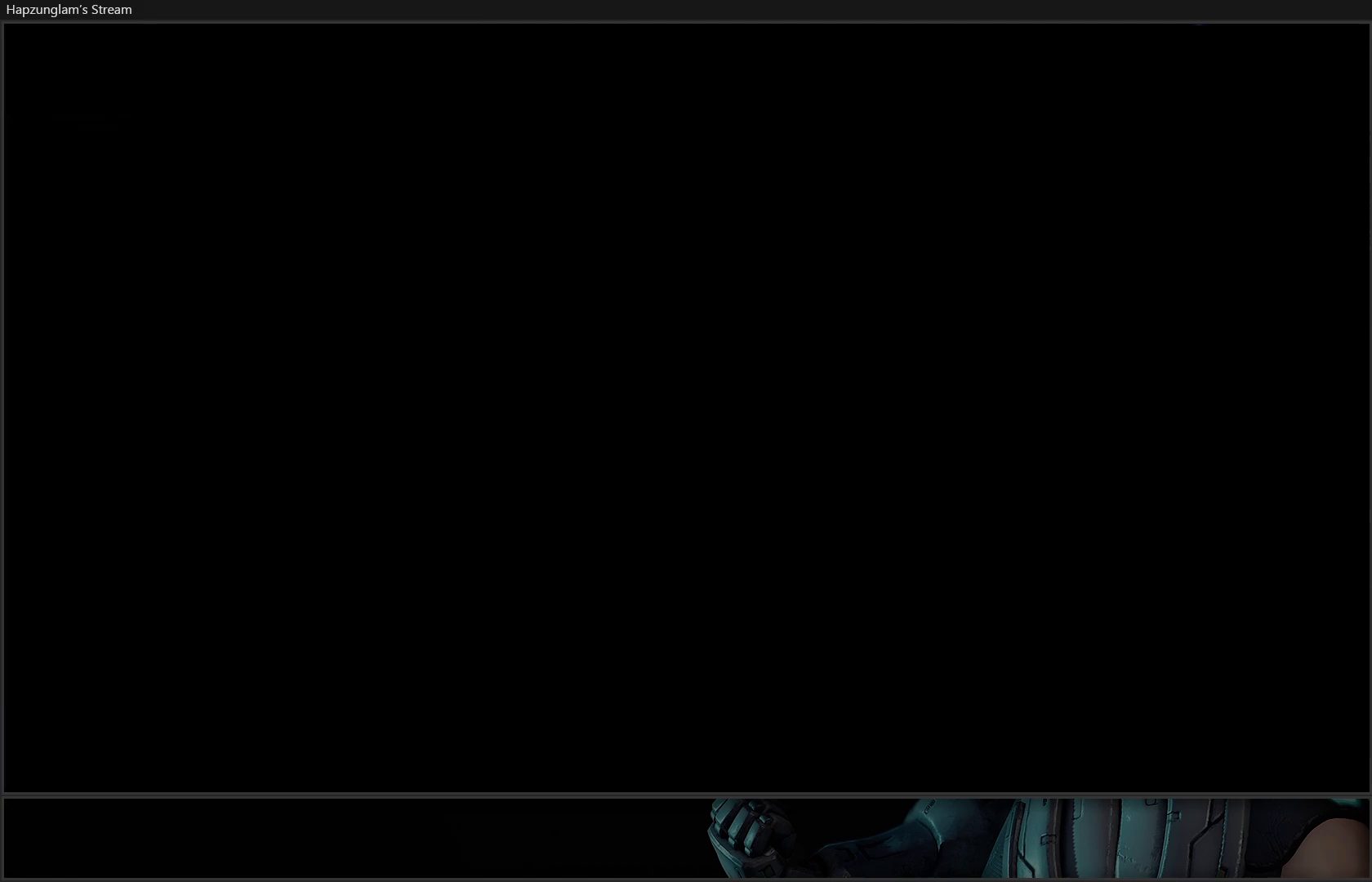
{"buttons": [], "left_stick": "center", "right_stick": "center", "events": []}
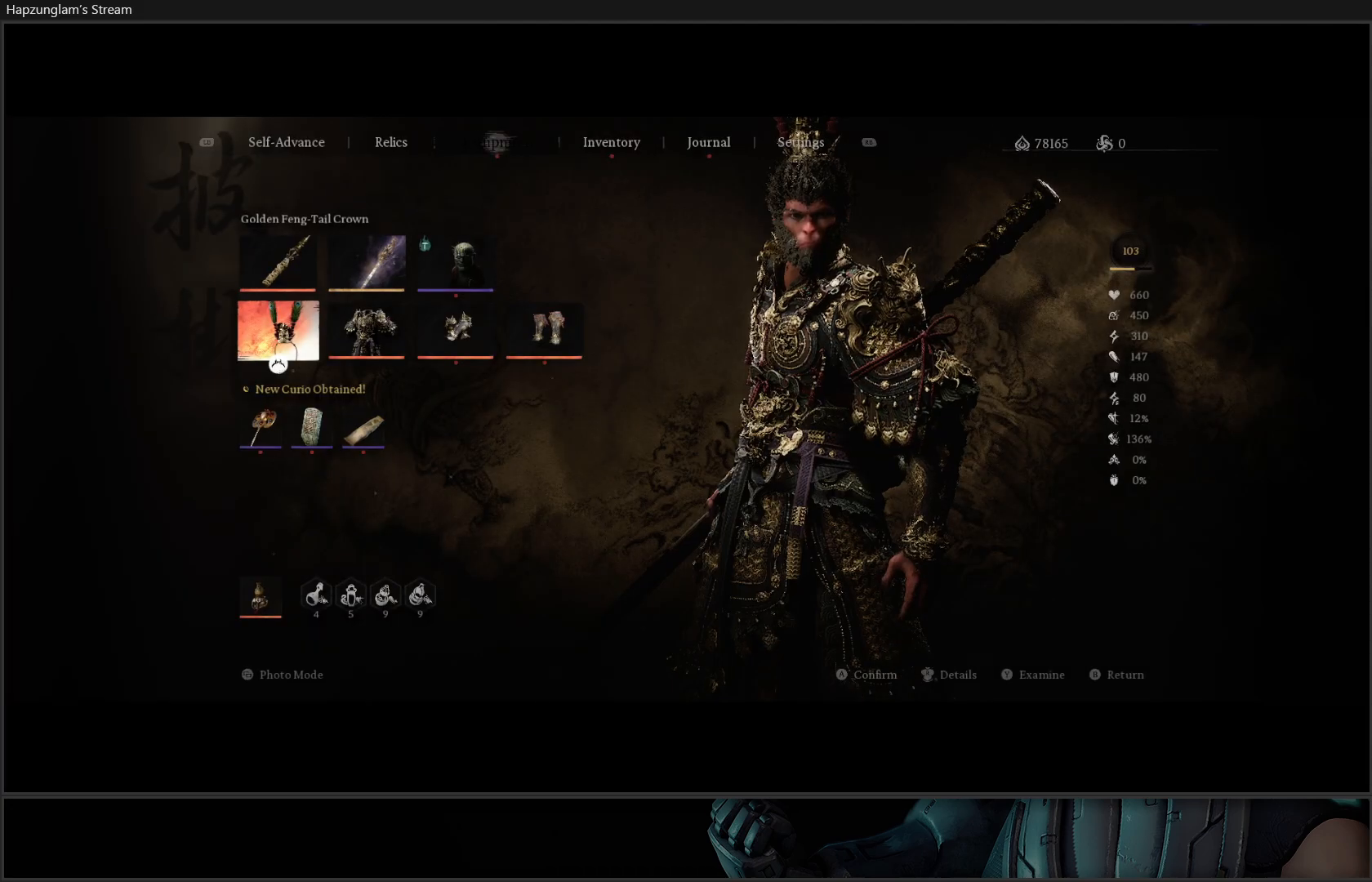
{"buttons": [], "left_stick": "center", "right_stick": "center", "events": []}
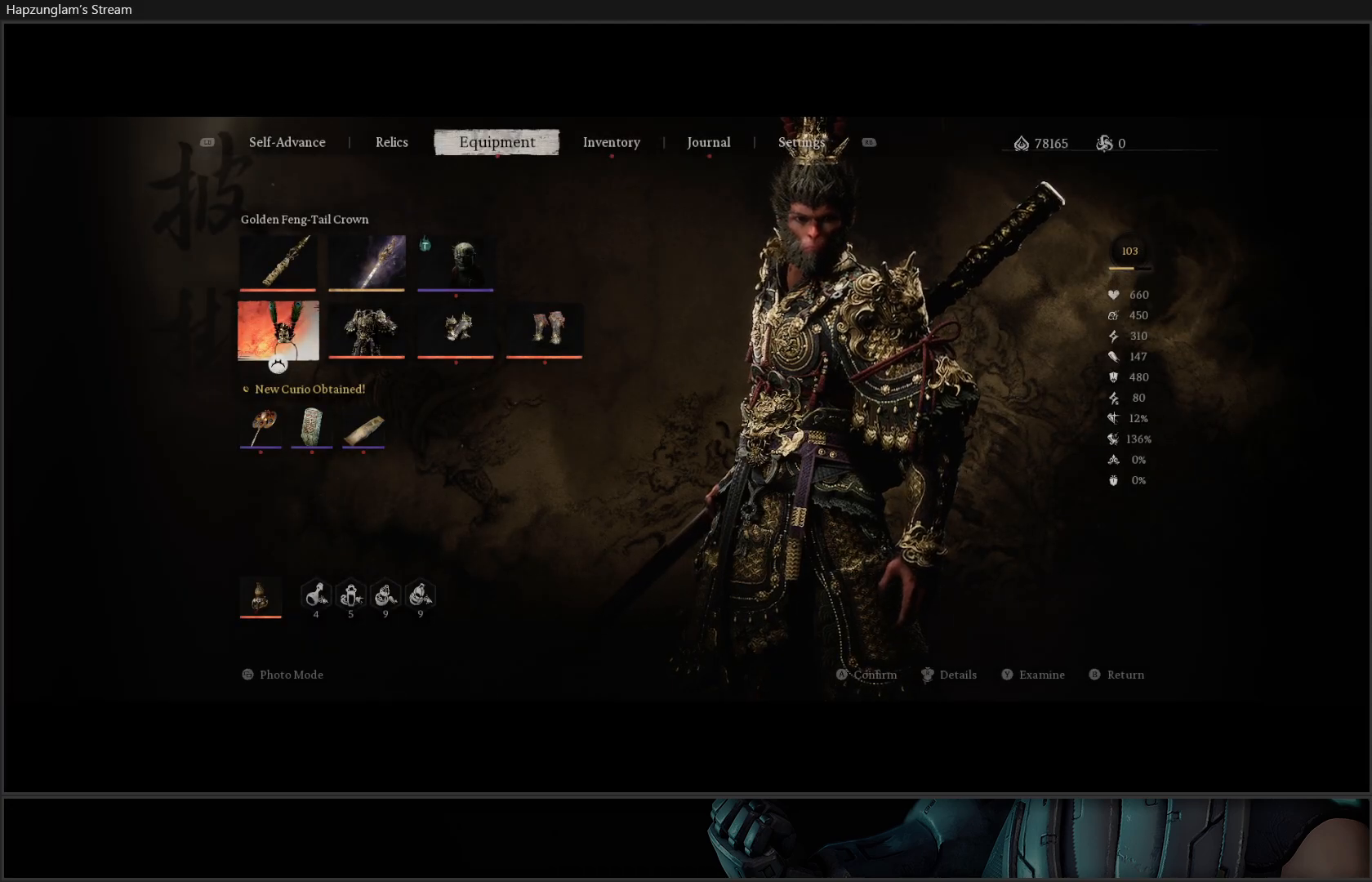
{"buttons": ["DPAD_DOWN"], "left_stick": "center", "right_stick": "center", "events": [[467, "DPAD_DOWN", "down"]]}
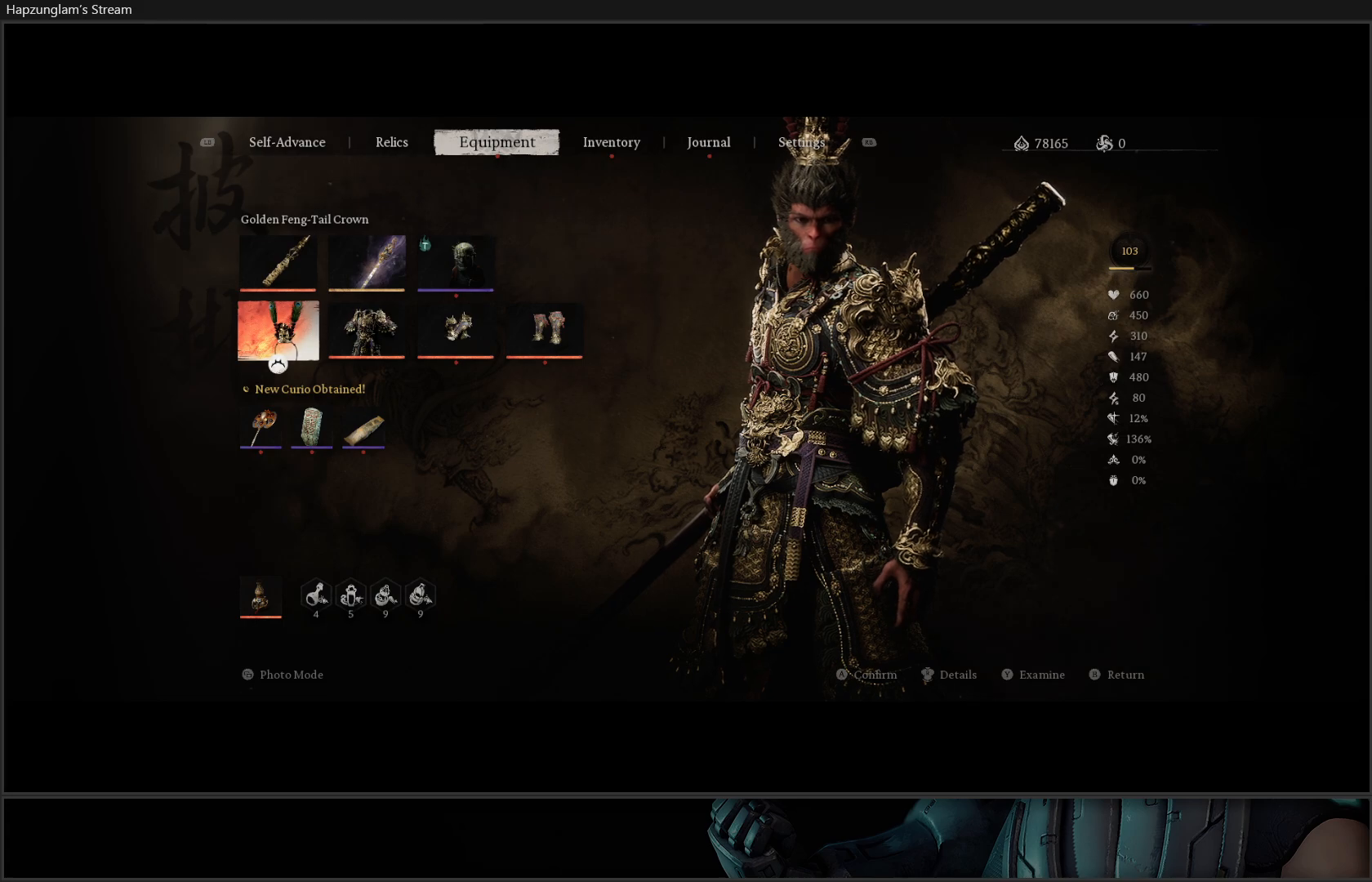
{"buttons": ["A"], "left_stick": "center", "right_stick": "center", "events": [[50, "DPAD_DOWN", "up"], [100, "DPAD_DOWN", "down"], [217, "DPAD_DOWN", "up"], [450, "A", "down"]]}
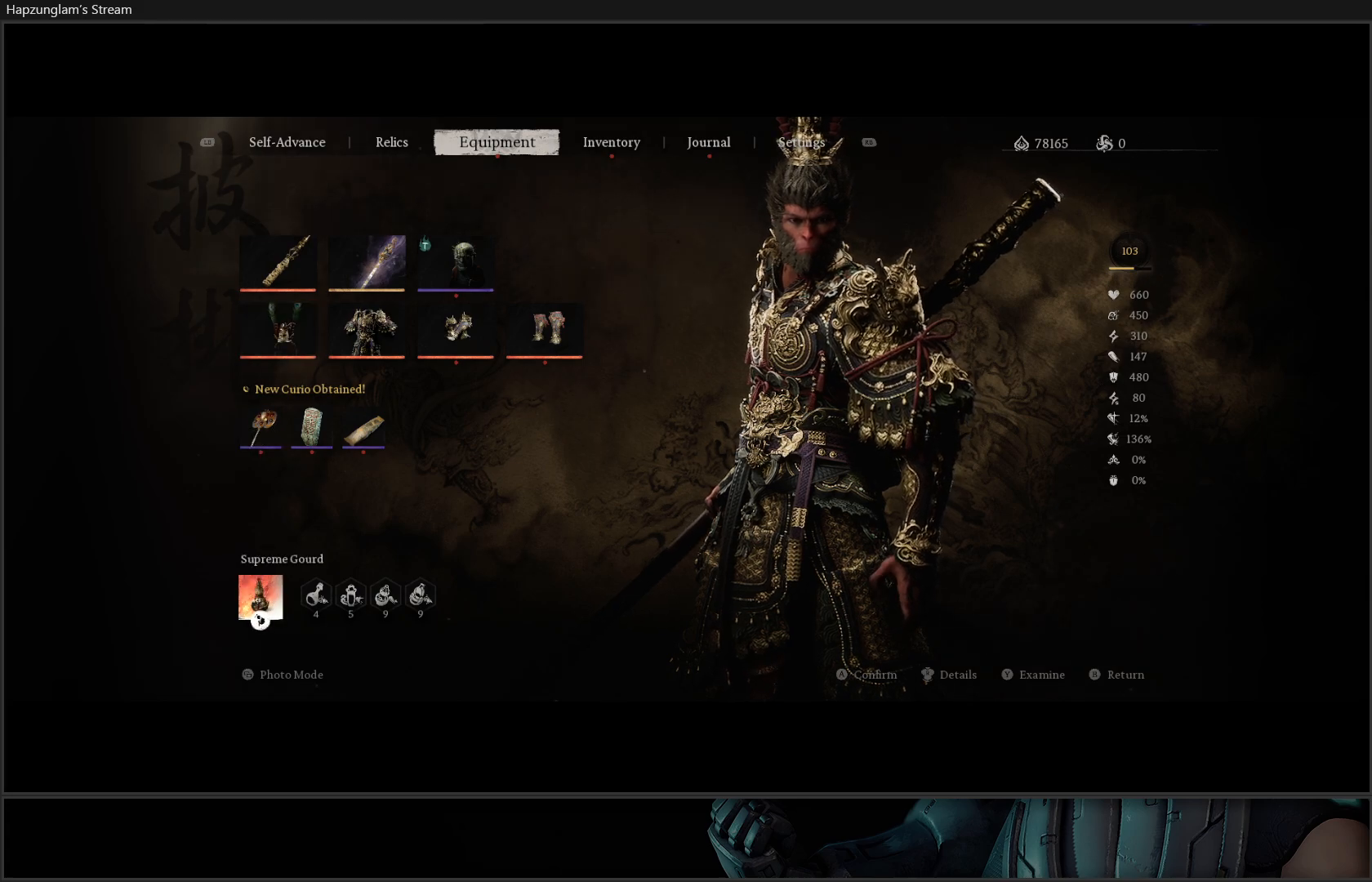
{"buttons": [], "left_stick": "center", "right_stick": "center", "events": [[100, "A", "up"]]}
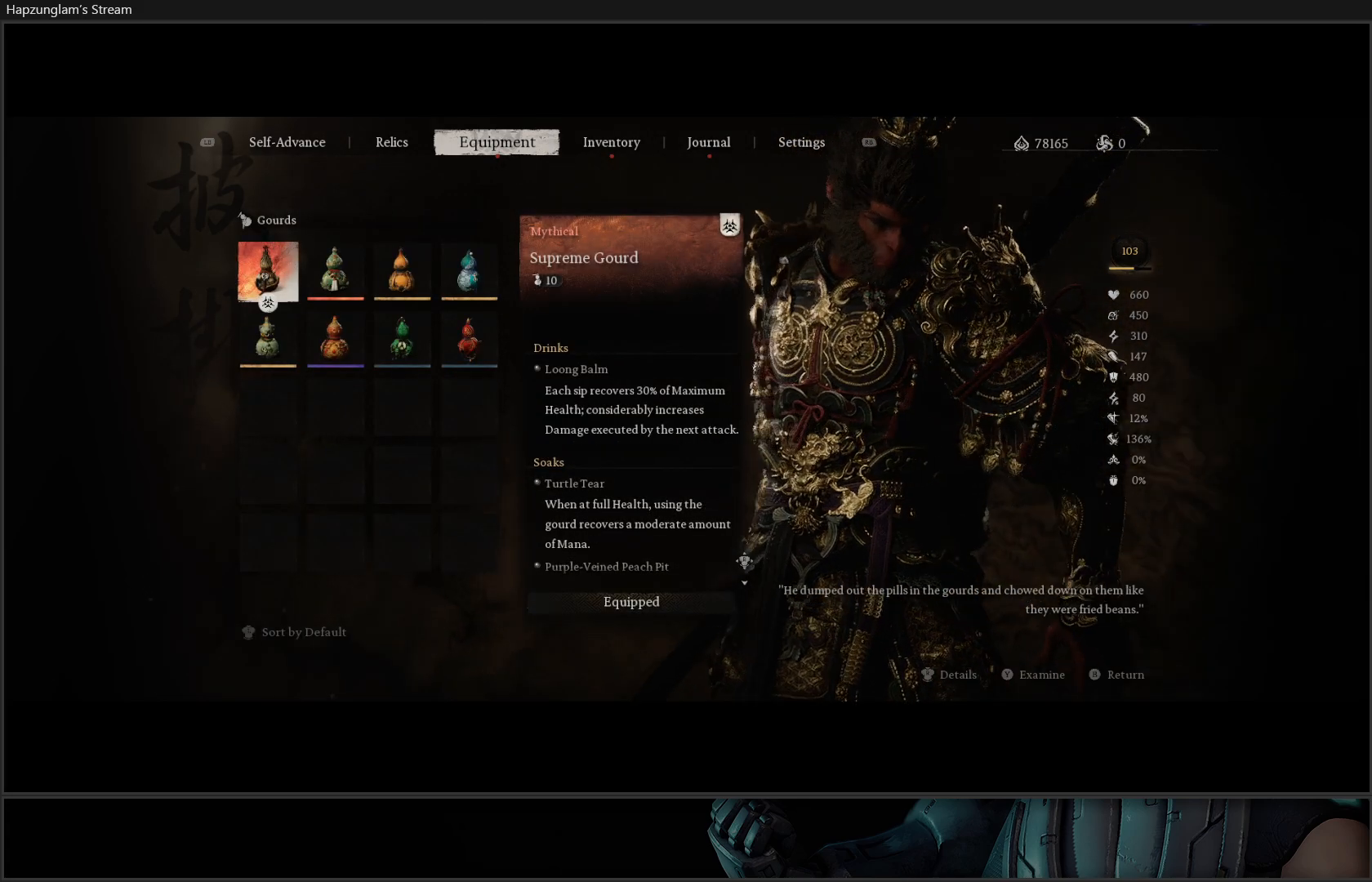
{"buttons": [], "left_stick": "center", "right_stick": "center", "events": []}
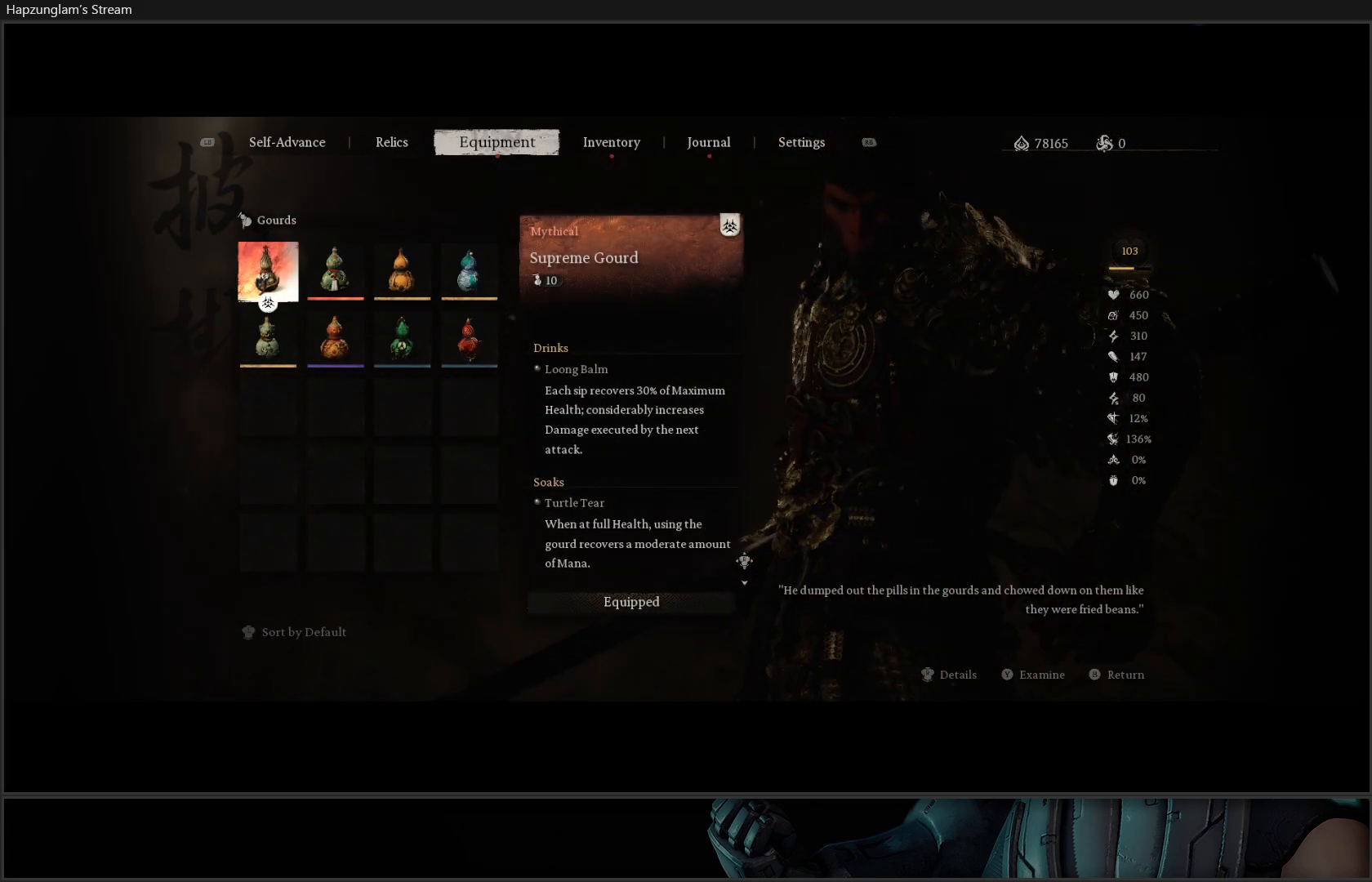
{"buttons": [], "left_stick": "center", "right_stick": "center", "events": []}
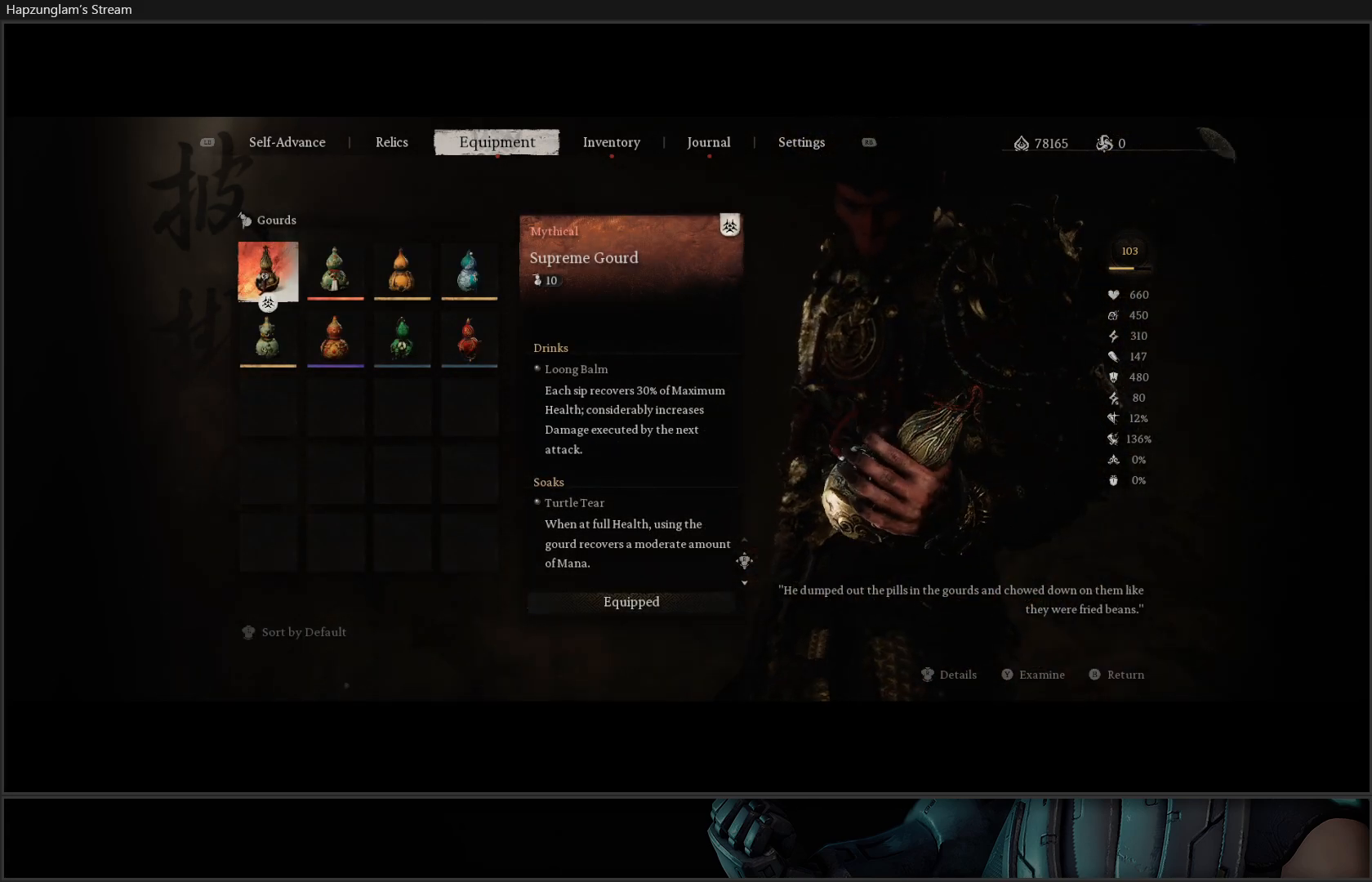
{"buttons": [], "left_stick": "center", "right_stick": "center", "events": []}
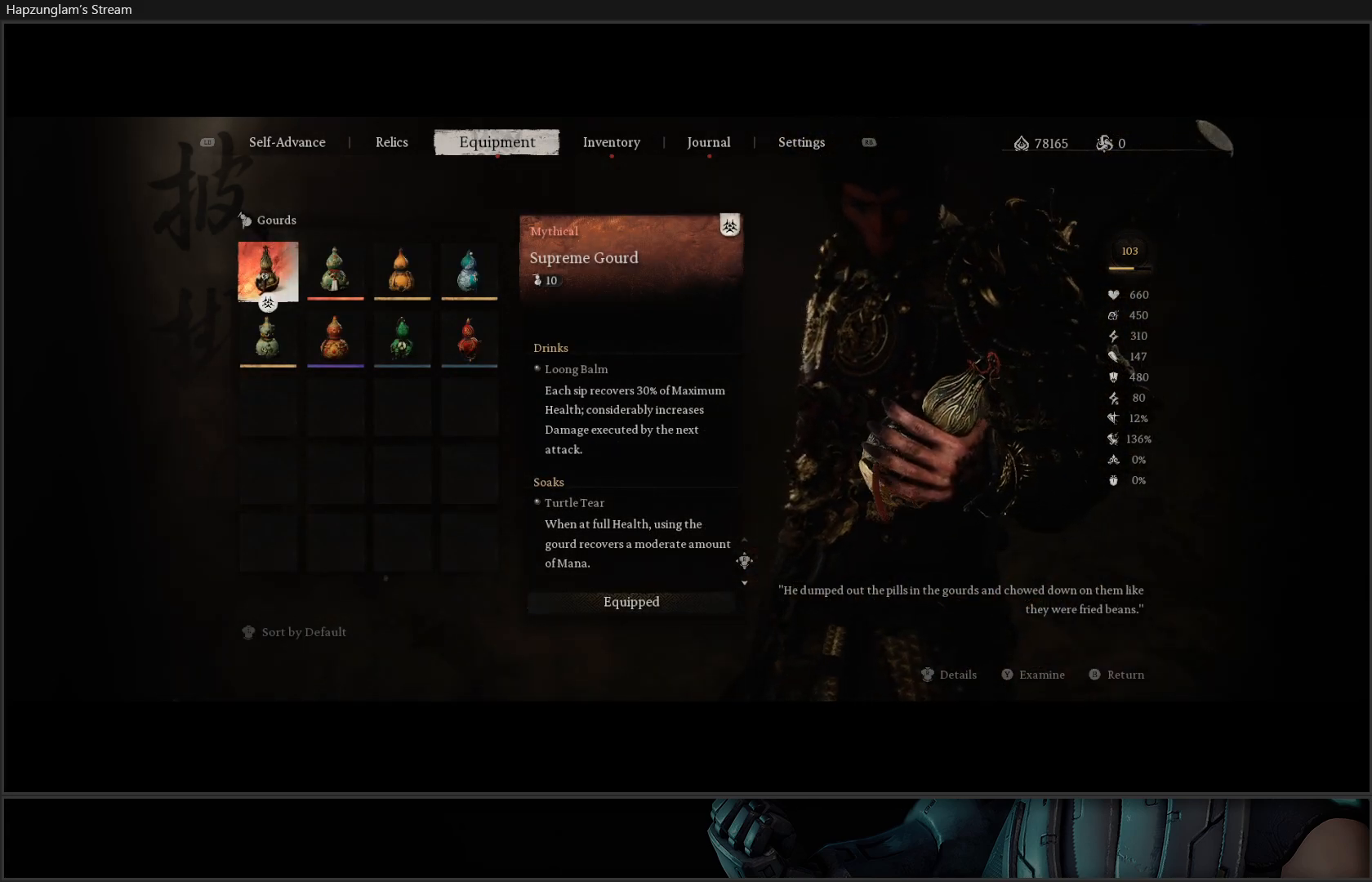
{"buttons": [], "left_stick": "center", "right_stick": "center", "events": [[184, "DPAD_RIGHT", "down"], [301, "DPAD_RIGHT", "up"]]}
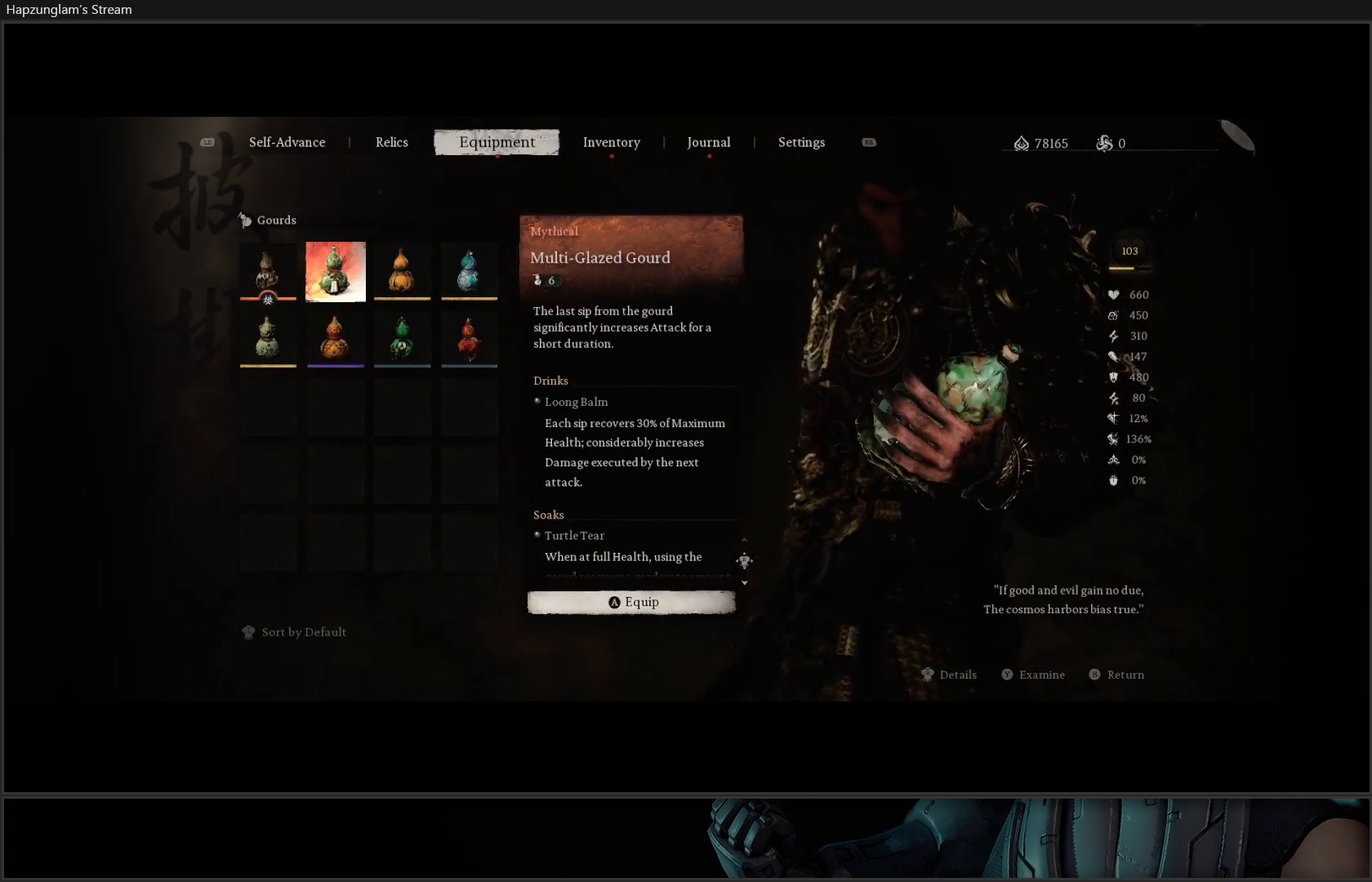
{"buttons": [], "left_stick": "center", "right_stick": "center", "events": [[183, "DPAD_LEFT", "down"], [300, "DPAD_LEFT", "up"]]}
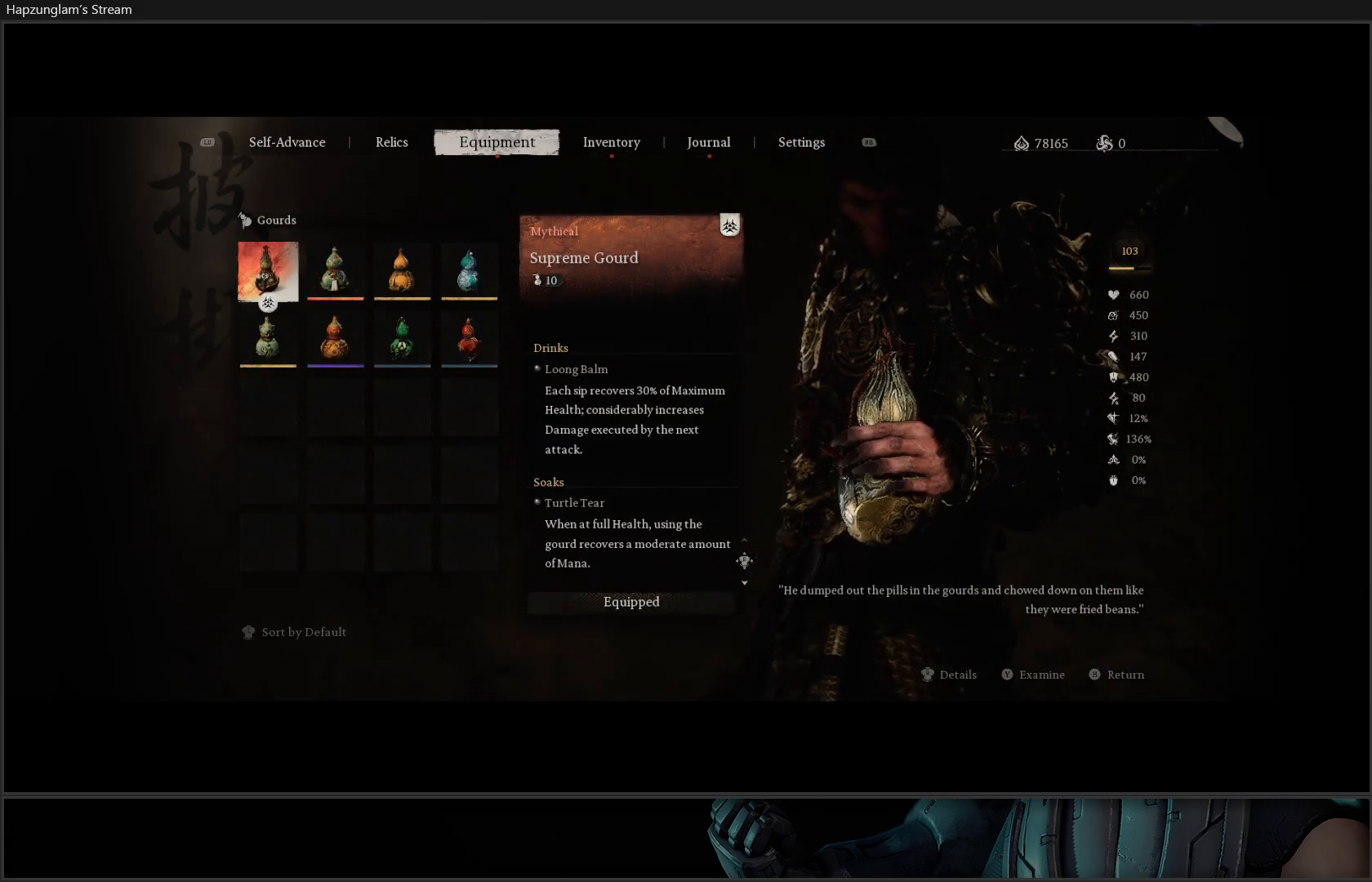
{"buttons": [], "left_stick": "center", "right_stick": "center", "events": []}
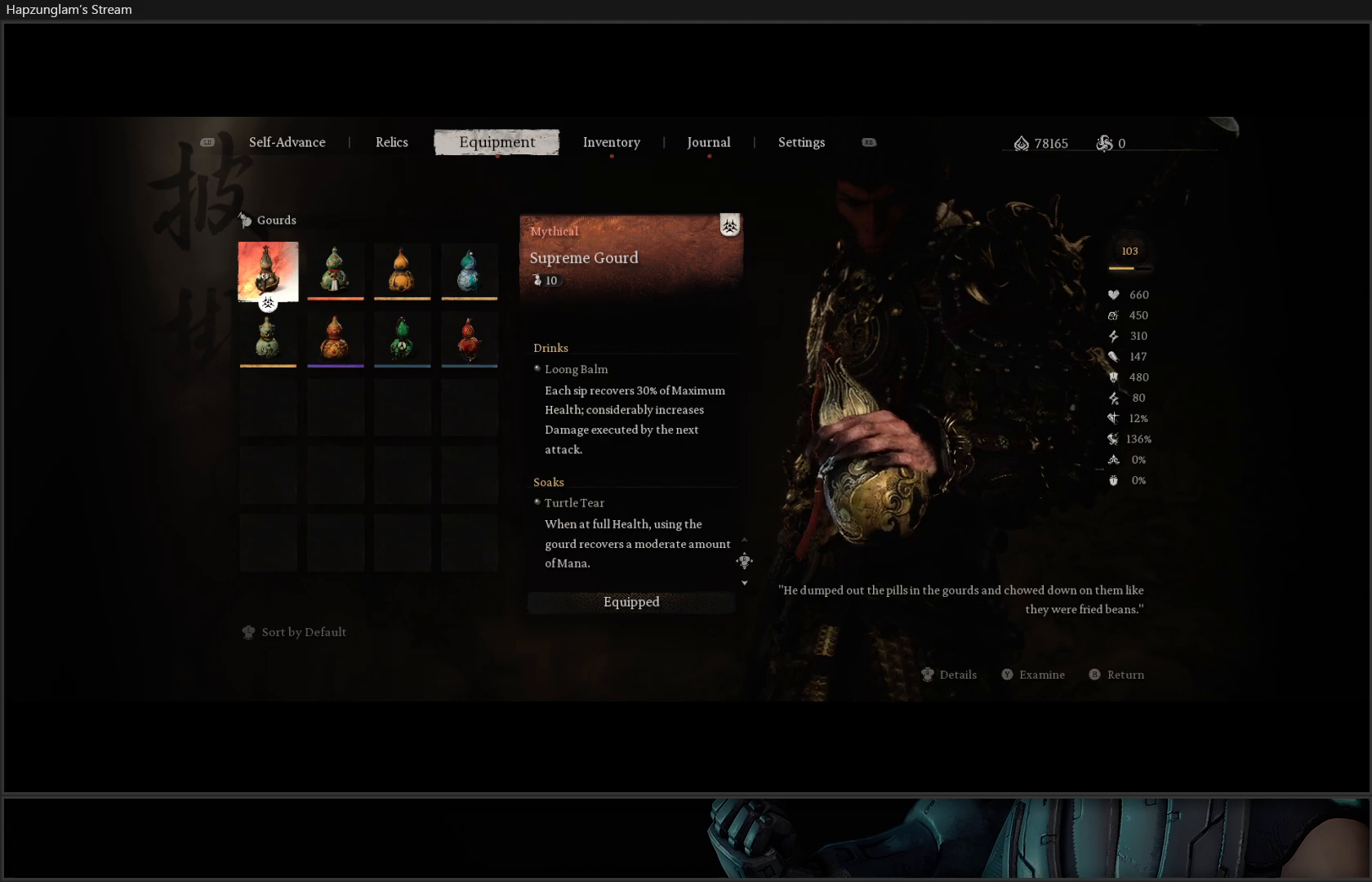
{"buttons": [], "left_stick": "center", "right_stick": "center", "events": [[133, "DPAD_DOWN", "down"], [183, "DPAD_DOWN", "up"], [317, "DPAD_UP", "down"], [400, "DPAD_UP", "up"]]}
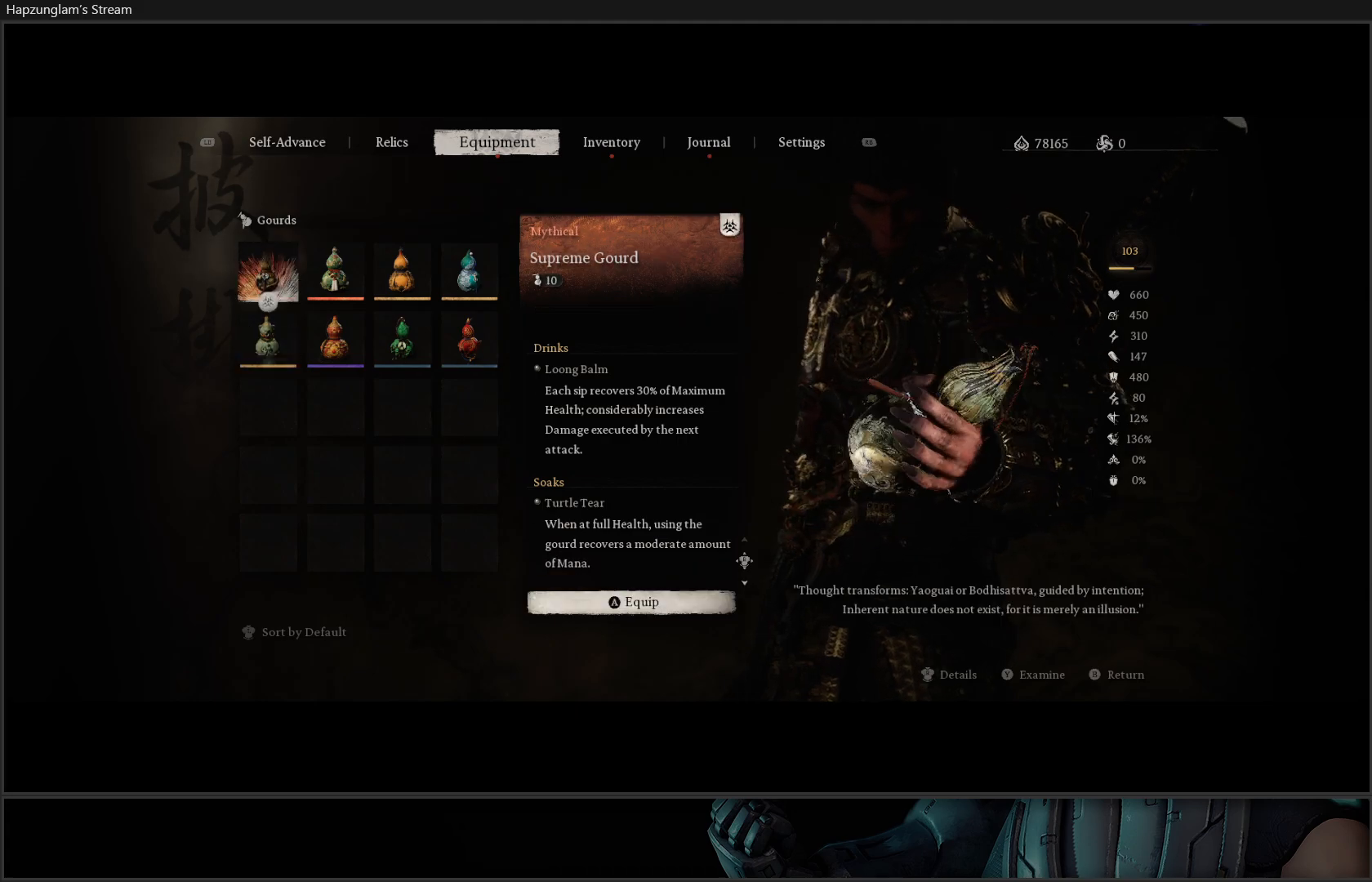
{"buttons": [], "left_stick": "center", "right_stick": "center", "events": [[34, "DPAD_RIGHT", "down"], [100, "DPAD_RIGHT", "up"]]}
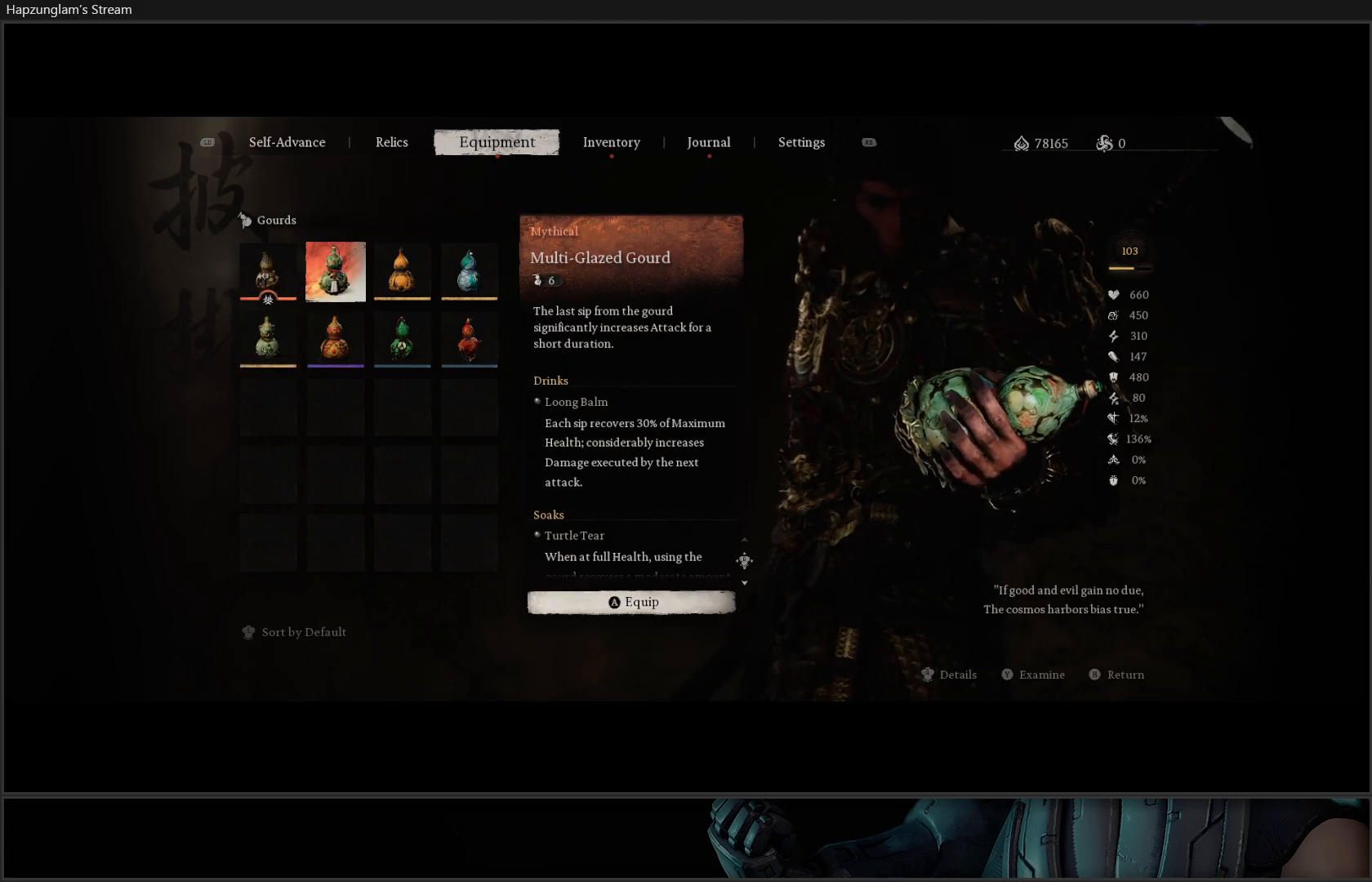
{"buttons": [], "left_stick": "center", "right_stick": "center", "events": [[100, "DPAD_RIGHT", "down"], [200, "DPAD_RIGHT", "up"]]}
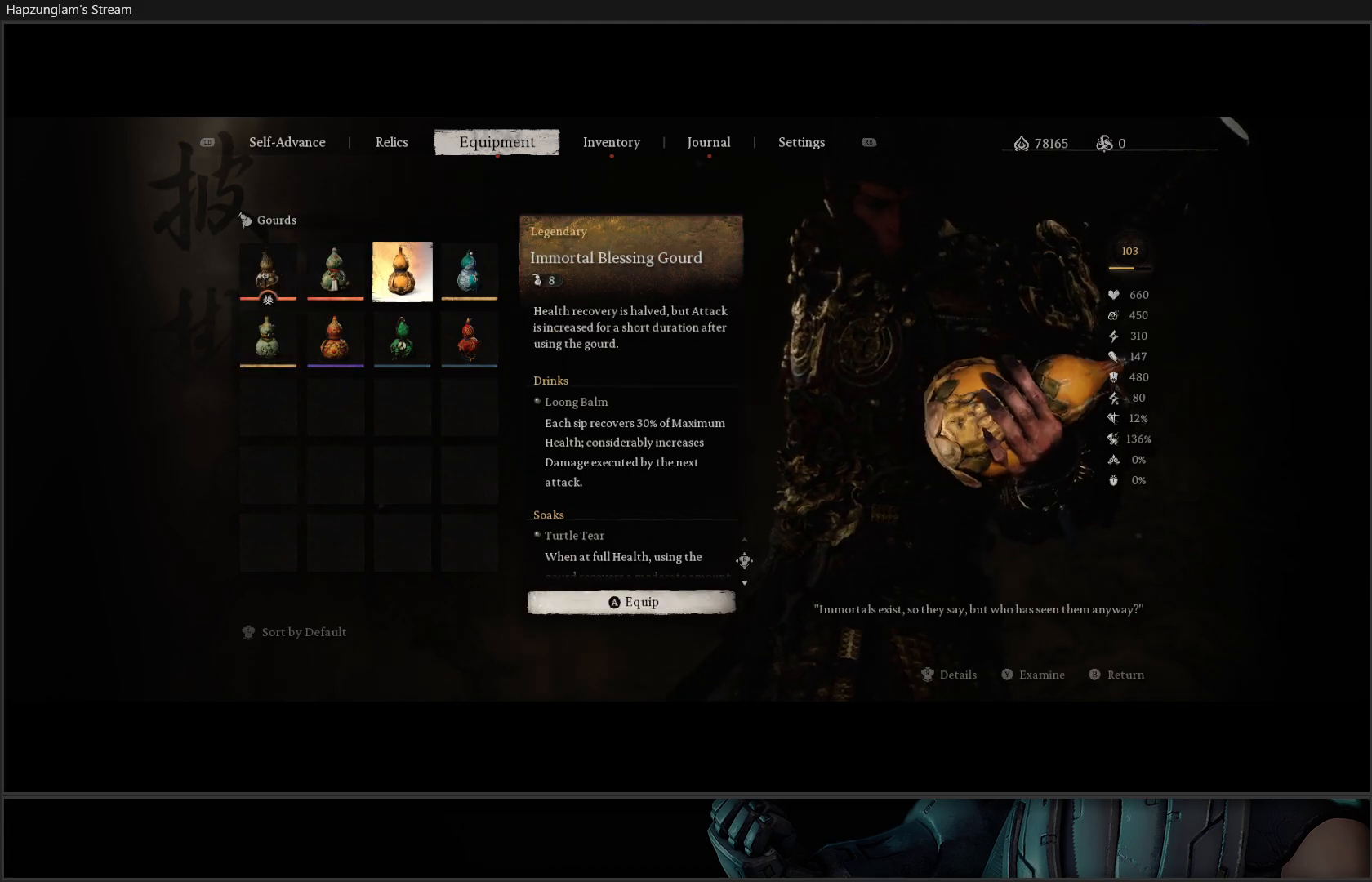
{"buttons": ["DPAD_LEFT"], "left_stick": "center", "right_stick": "center", "events": [[84, "DPAD_RIGHT", "down"], [217, "DPAD_RIGHT", "up"], [434, "DPAD_LEFT", "down"]]}
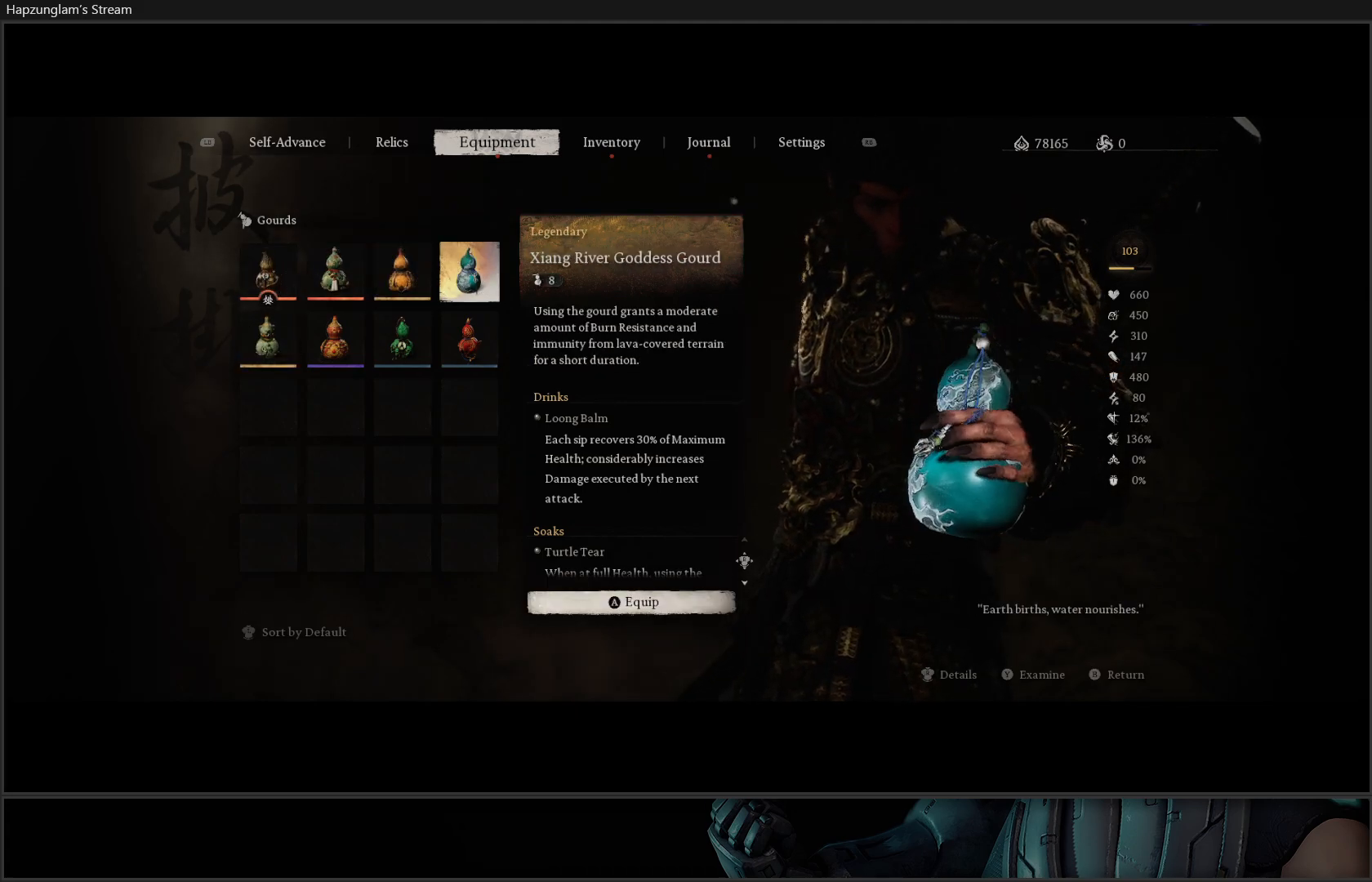
{"buttons": [], "left_stick": "center", "right_stick": "center", "events": [[50, "DPAD_LEFT", "up"], [117, "DPAD_LEFT", "down"], [233, "DPAD_LEFT", "up"], [267, "DPAD_LEFT", "down"], [383, "DPAD_LEFT", "up"]]}
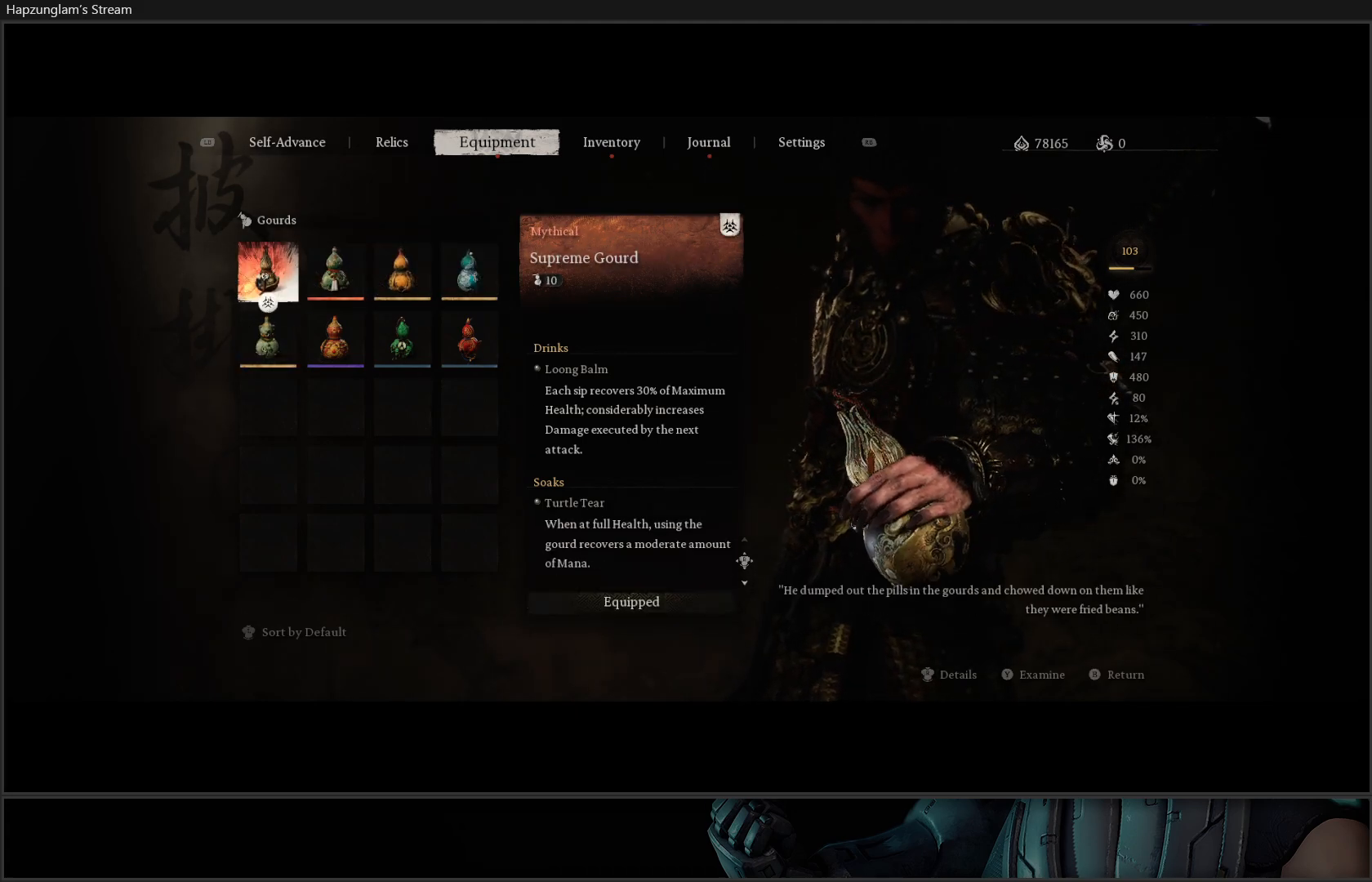
{"buttons": [], "left_stick": "center", "right_stick": "center", "events": []}
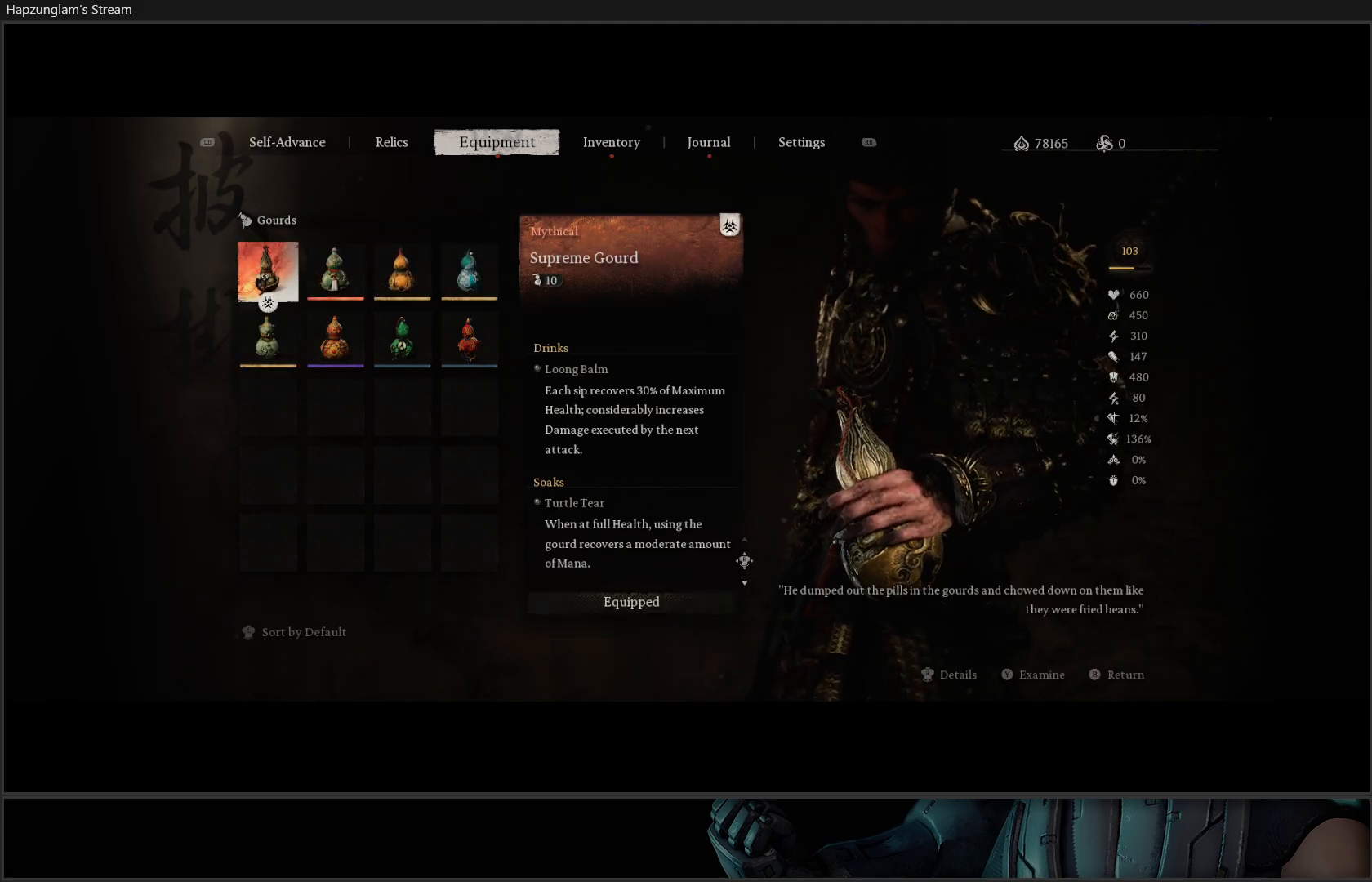
{"buttons": ["DPAD_DOWN"], "left_stick": "center", "right_stick": "center", "events": [[500, "DPAD_DOWN", "down"]]}
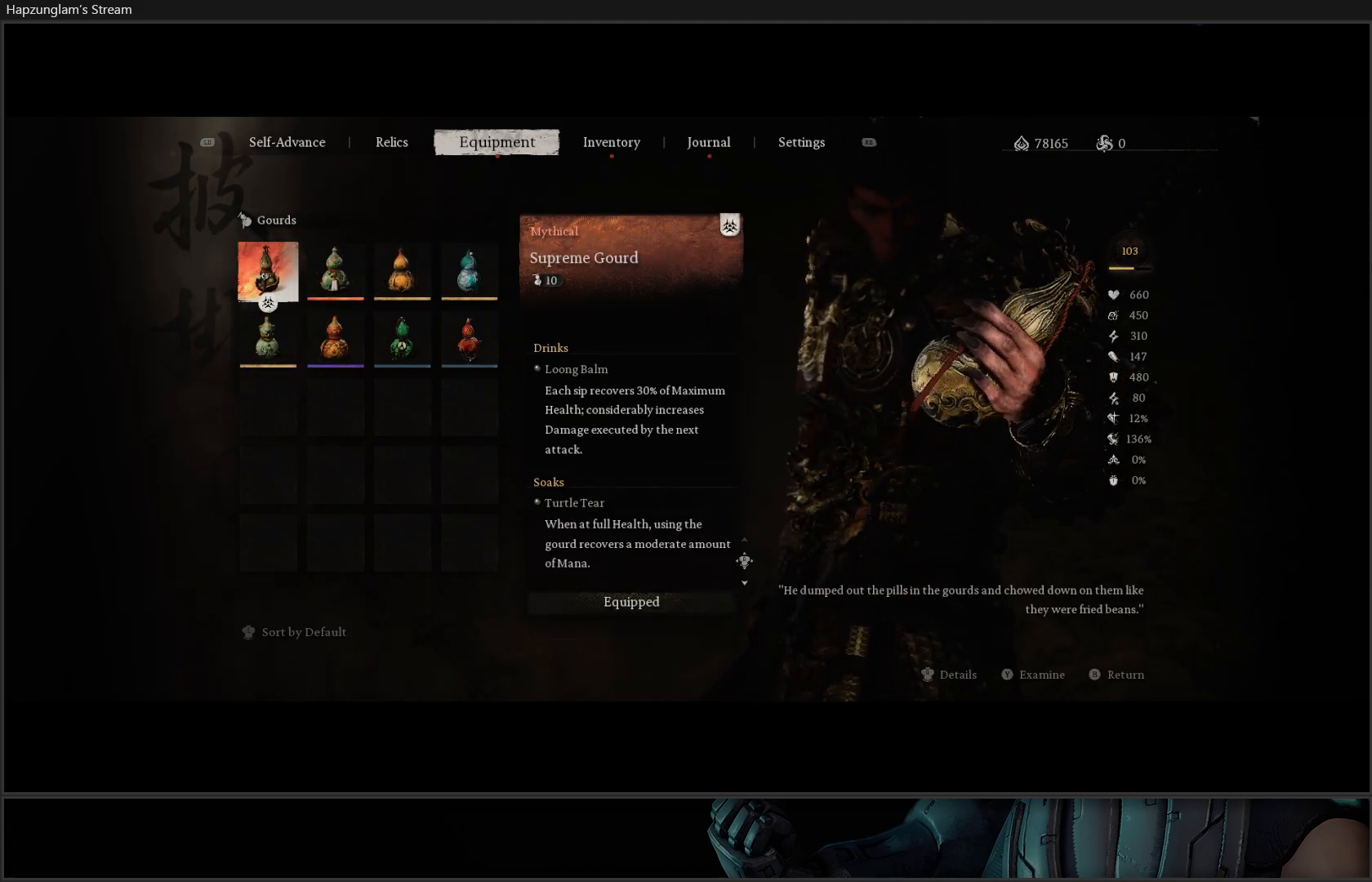
{"buttons": [], "left_stick": "center", "right_stick": "center", "events": [[134, "DPAD_DOWN", "up"]]}
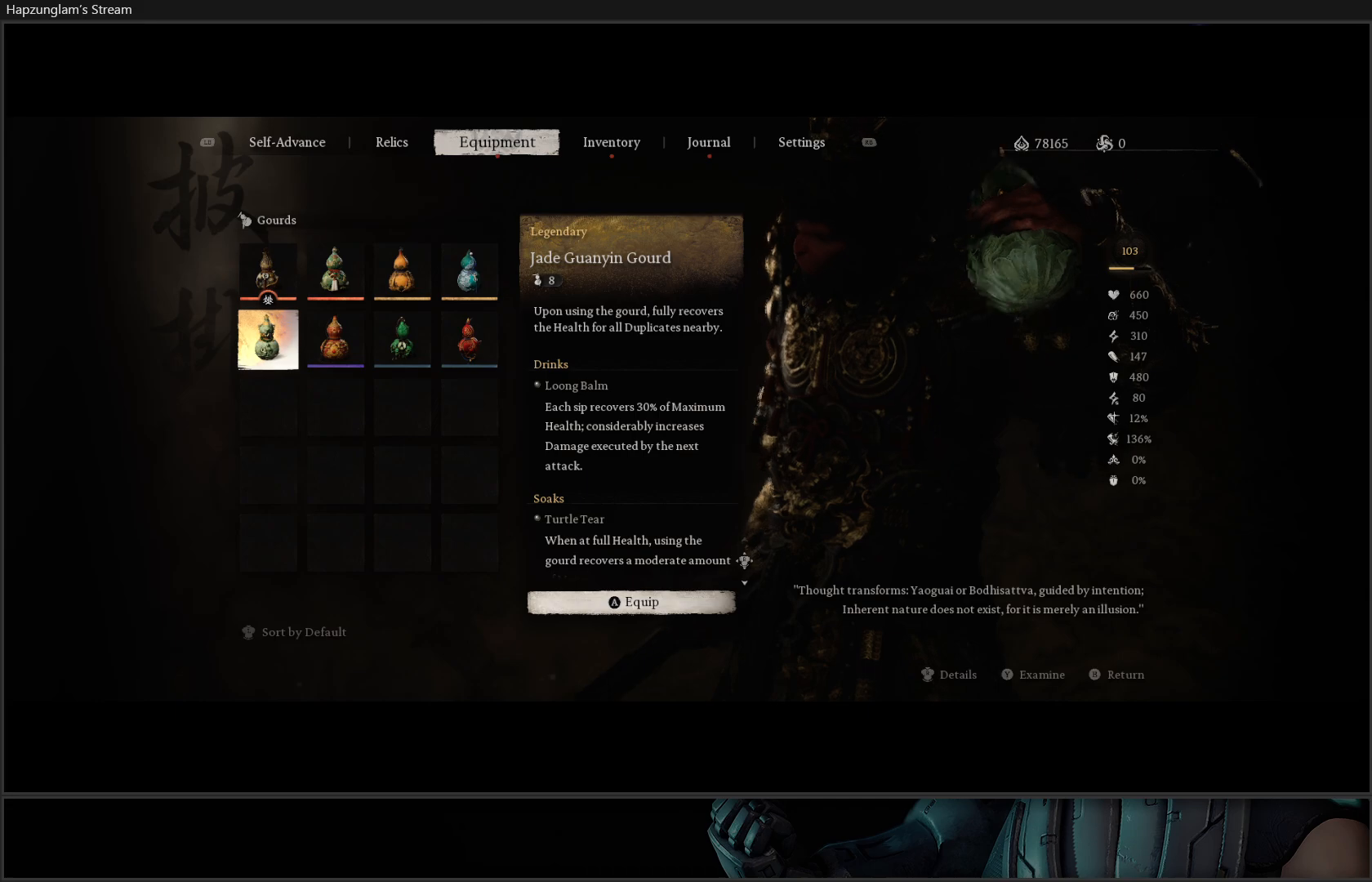
{"buttons": [], "left_stick": "center", "right_stick": "center", "events": [[117, "DPAD_UP", "down"], [200, "DPAD_UP", "up"], [300, "DPAD_RIGHT", "down"], [417, "DPAD_RIGHT", "up"]]}